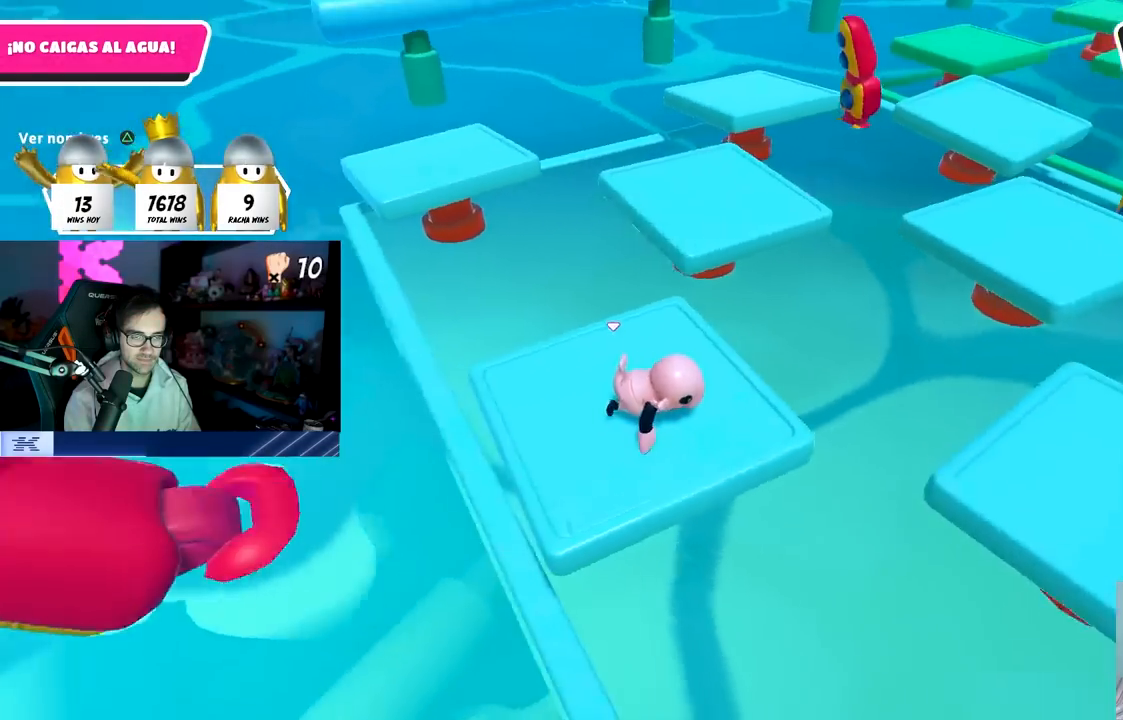
Gameplay with a controller (PlayStation layout); each line is a JSON object with the inputs held at the frame after it. "events" lists button and stick changes between this image and that frame as [ms after this image, input, new state], when the widget could be followed in between.
{"buttons": [], "left_stick": "center", "right_stick": "right", "events": [[133, "right_stick", "center"], [167, "R1", "down"], [200, "CROSS", "down"], [217, "R1", "up"], [317, "CROSS", "up"], [483, "right_stick", "right"]]}
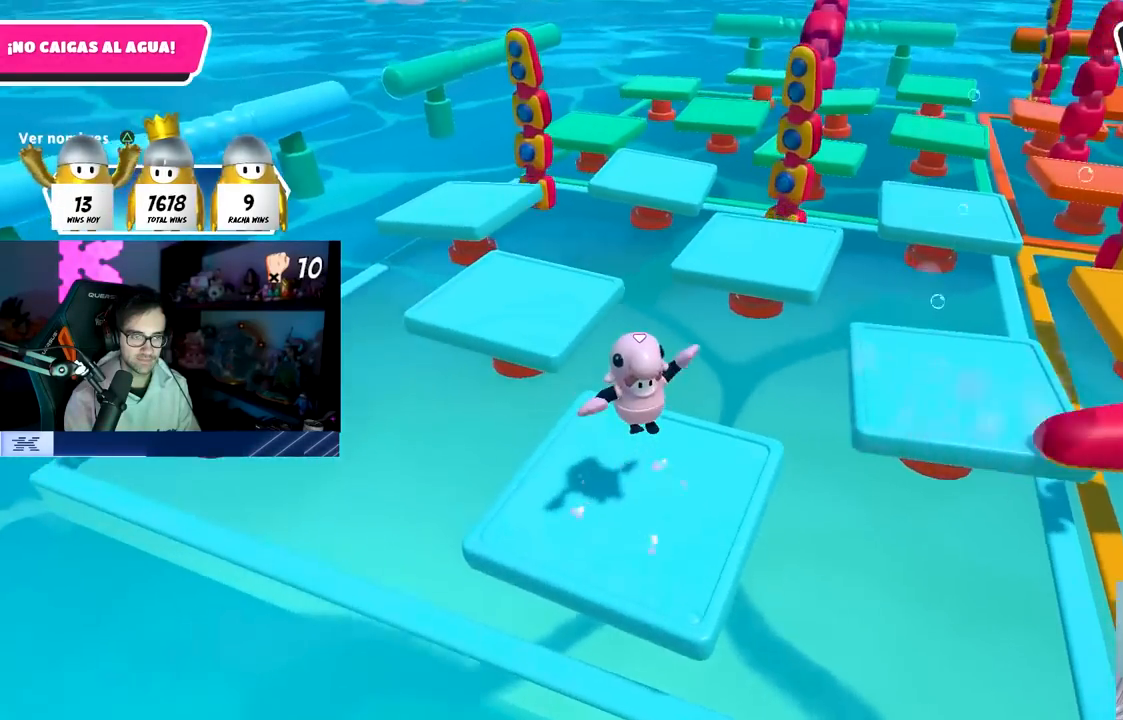
{"buttons": [], "left_stick": "center", "right_stick": "center", "events": [[233, "right_stick", "center"], [300, "CROSS", "down"], [450, "CROSS", "up"]]}
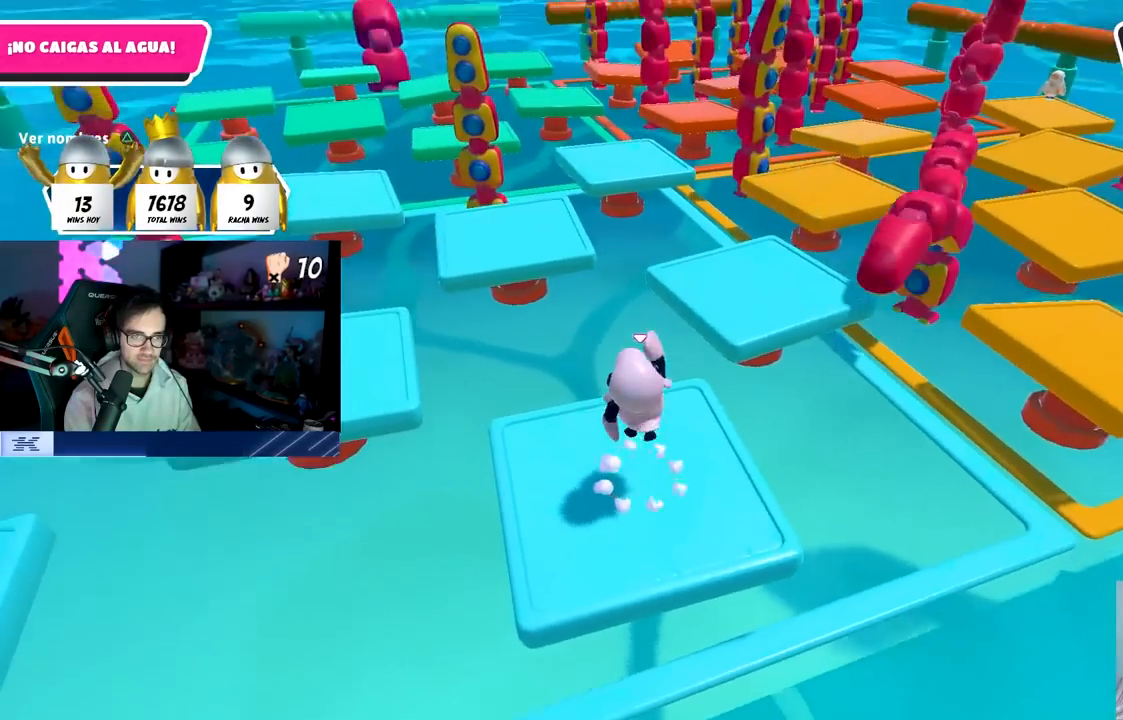
{"buttons": ["CROSS"], "left_stick": "center", "right_stick": "center", "events": [[100, "left_stick", "right"], [117, "right_stick", "up-right"], [250, "left_stick", "center"], [300, "right_stick", "center"], [500, "CROSS", "down"]]}
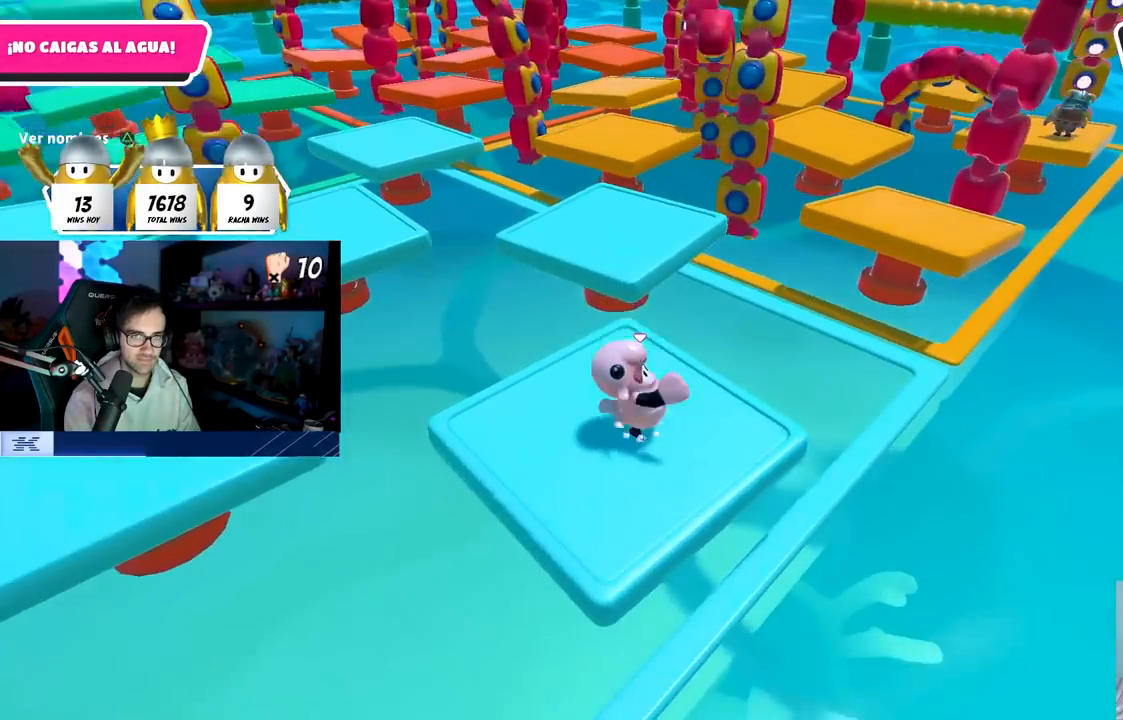
{"buttons": [], "left_stick": "left", "right_stick": "center", "events": [[83, "CROSS", "up"], [233, "TRIANGLE", "down"], [367, "TRIANGLE", "up"], [500, "left_stick", "left"]]}
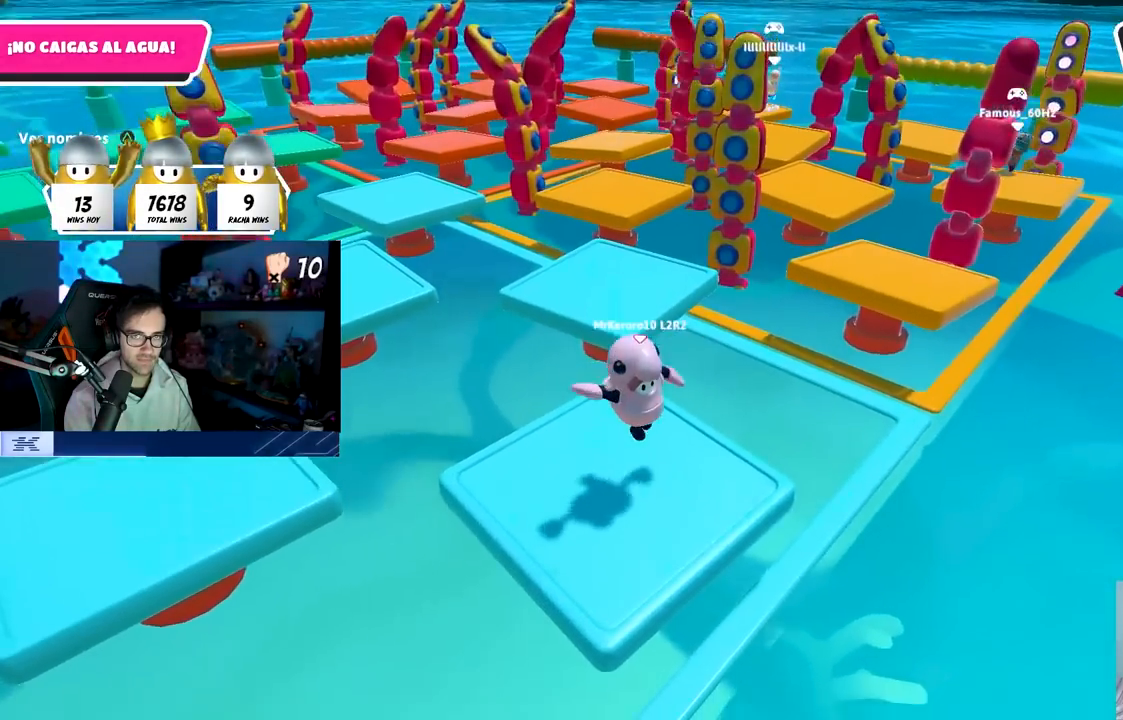
{"buttons": [], "left_stick": "left", "right_stick": "center", "events": [[83, "left_stick", "center"], [133, "CROSS", "down"], [167, "left_stick", "right"], [250, "CROSS", "up"], [267, "left_stick", "center"], [333, "left_stick", "left"]]}
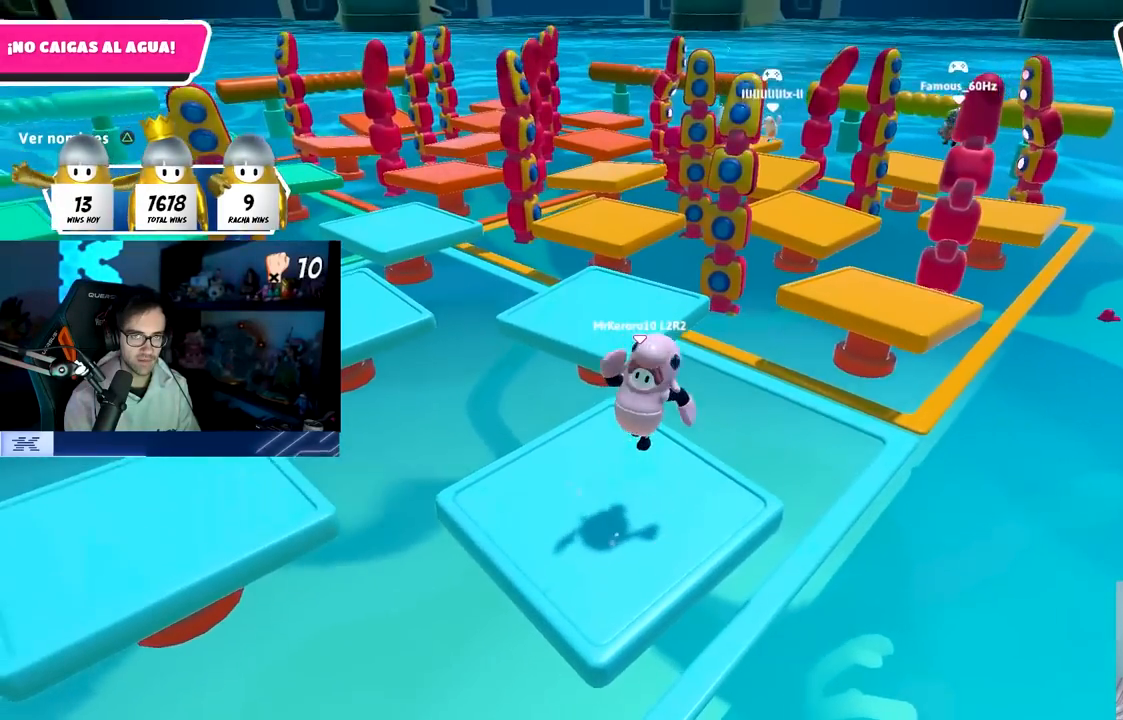
{"buttons": [], "left_stick": "up-right", "right_stick": "center", "events": [[17, "left_stick", "center"], [83, "TRIANGLE", "down"], [100, "left_stick", "right"], [217, "TRIANGLE", "up"], [250, "left_stick", "center"], [317, "left_stick", "left"], [350, "CROSS", "down"], [467, "CROSS", "up"], [467, "left_stick", "up-right"]]}
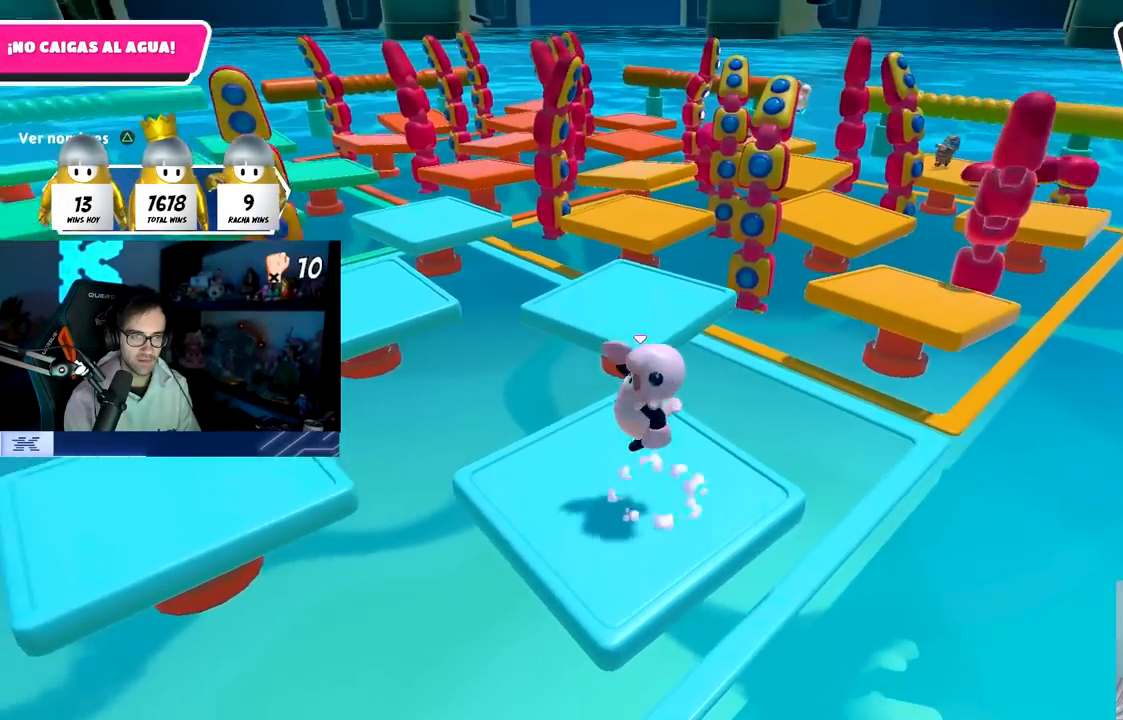
{"buttons": [], "left_stick": "up-right", "right_stick": "down-right", "events": [[17, "right_stick", "down-left"], [183, "left_stick", "center"], [200, "right_stick", "center"], [233, "left_stick", "left"], [350, "left_stick", "up"], [400, "left_stick", "up-right"], [417, "right_stick", "down-right"]]}
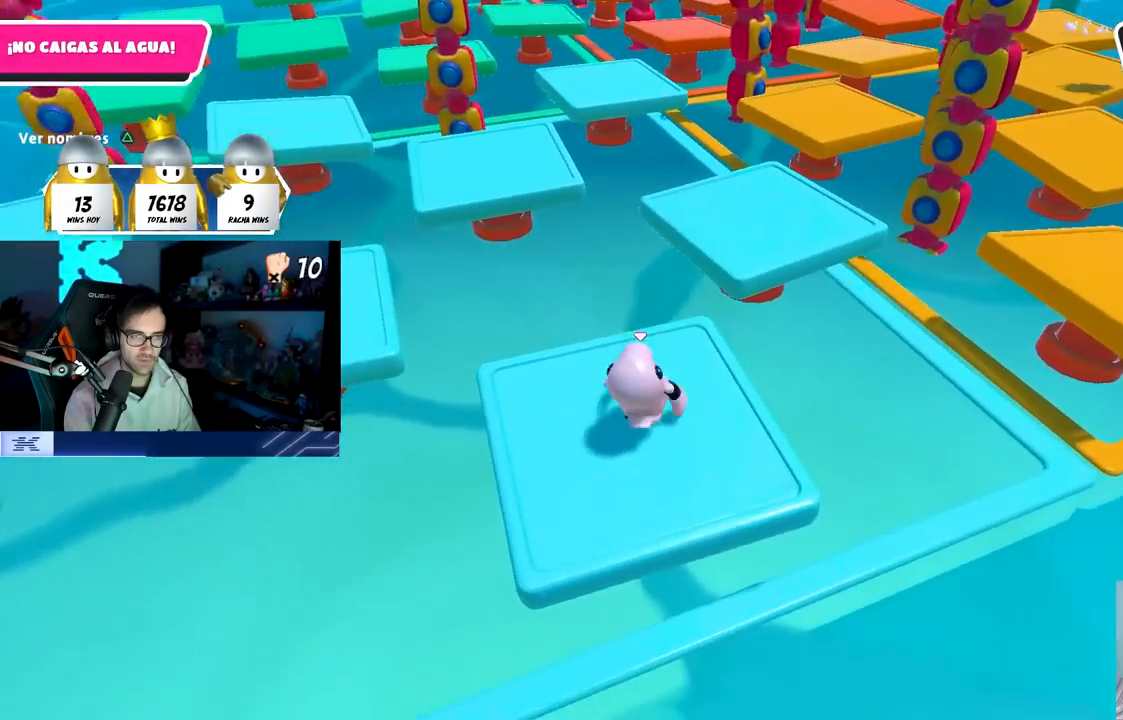
{"buttons": [], "left_stick": "up", "right_stick": "center", "events": [[50, "right_stick", "center"], [167, "left_stick", "up"], [283, "CROSS", "down"], [450, "CROSS", "up"]]}
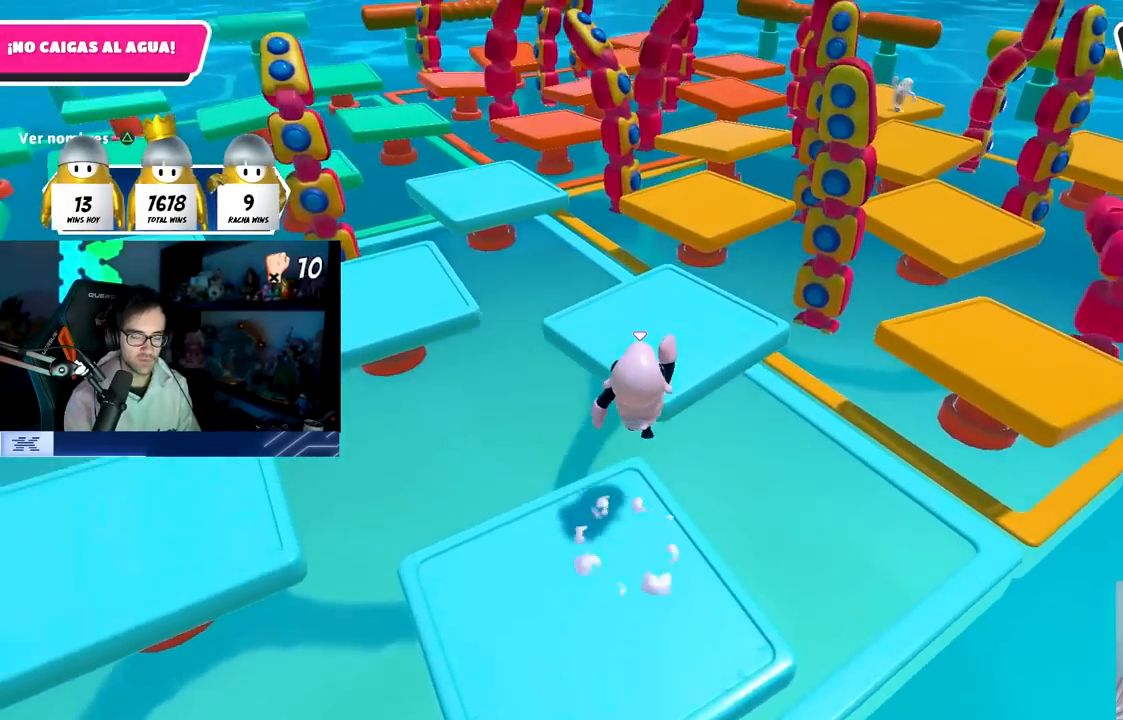
{"buttons": [], "left_stick": "down-right", "right_stick": "center", "events": [[150, "SQUARE", "down"], [250, "left_stick", "right"], [333, "SQUARE", "up"], [450, "left_stick", "down-right"]]}
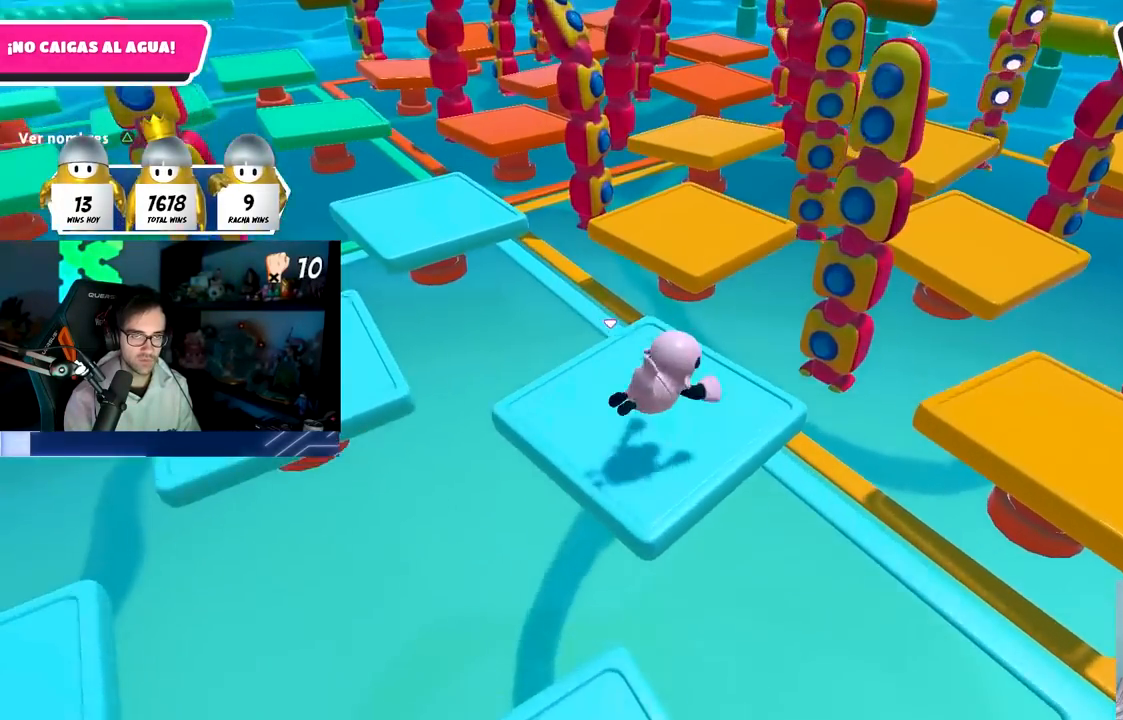
{"buttons": [], "left_stick": "center", "right_stick": "center", "events": [[17, "right_stick", "right"], [250, "left_stick", "right"], [400, "left_stick", "center"], [400, "right_stick", "center"]]}
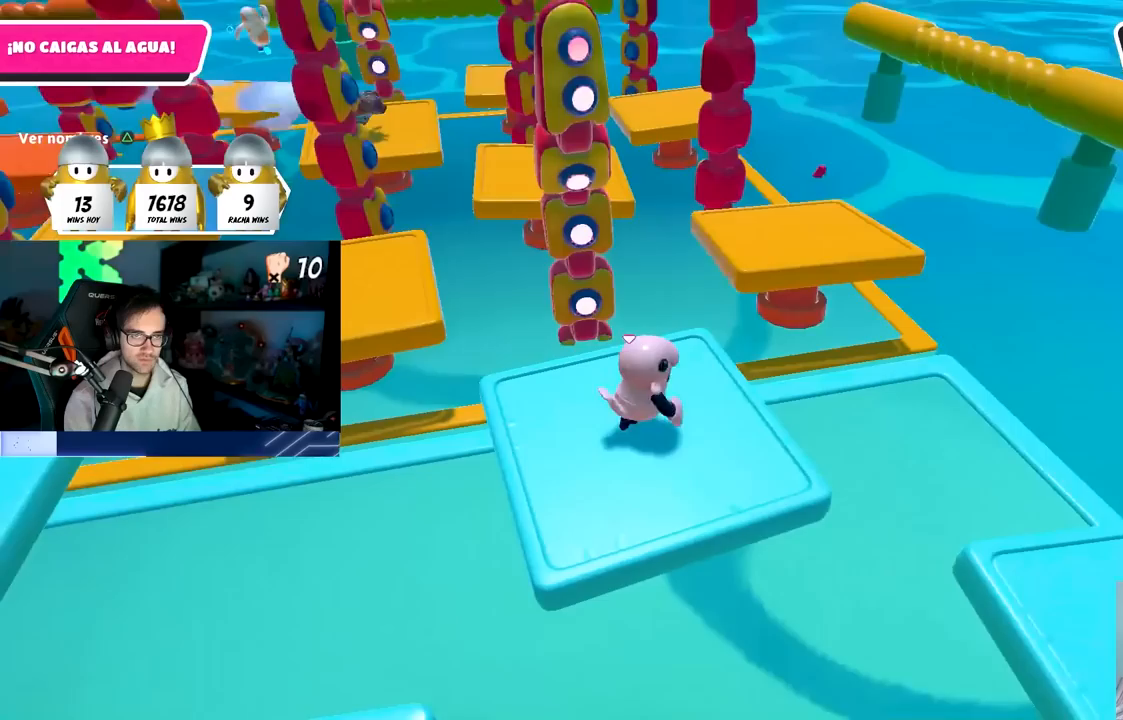
{"buttons": [], "left_stick": "center", "right_stick": "center", "events": [[100, "left_stick", "down"], [200, "left_stick", "down-right"], [367, "left_stick", "center"]]}
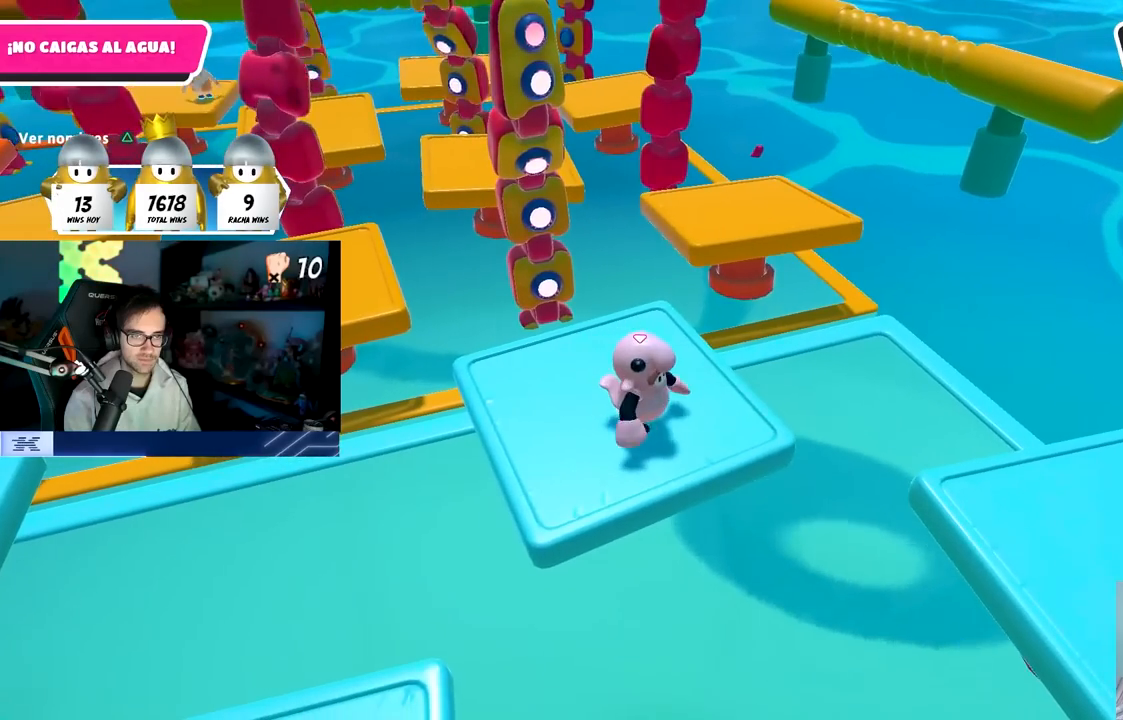
{"buttons": [], "left_stick": "center", "right_stick": "center", "events": []}
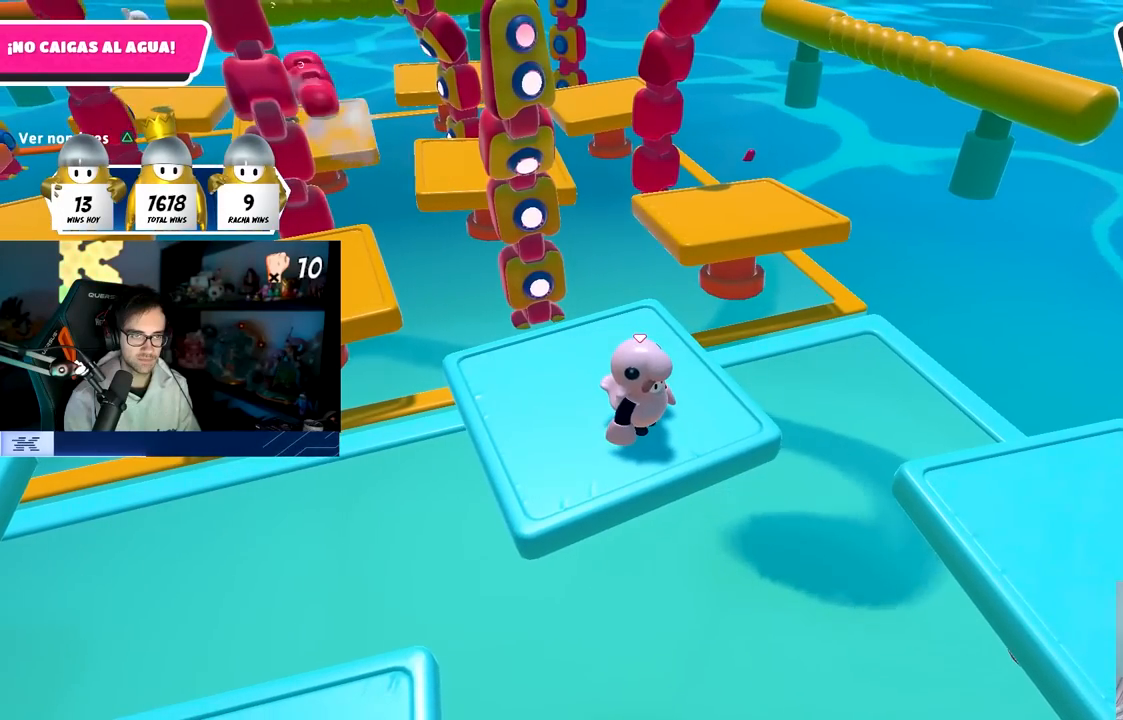
{"buttons": [], "left_stick": "center", "right_stick": "center", "events": []}
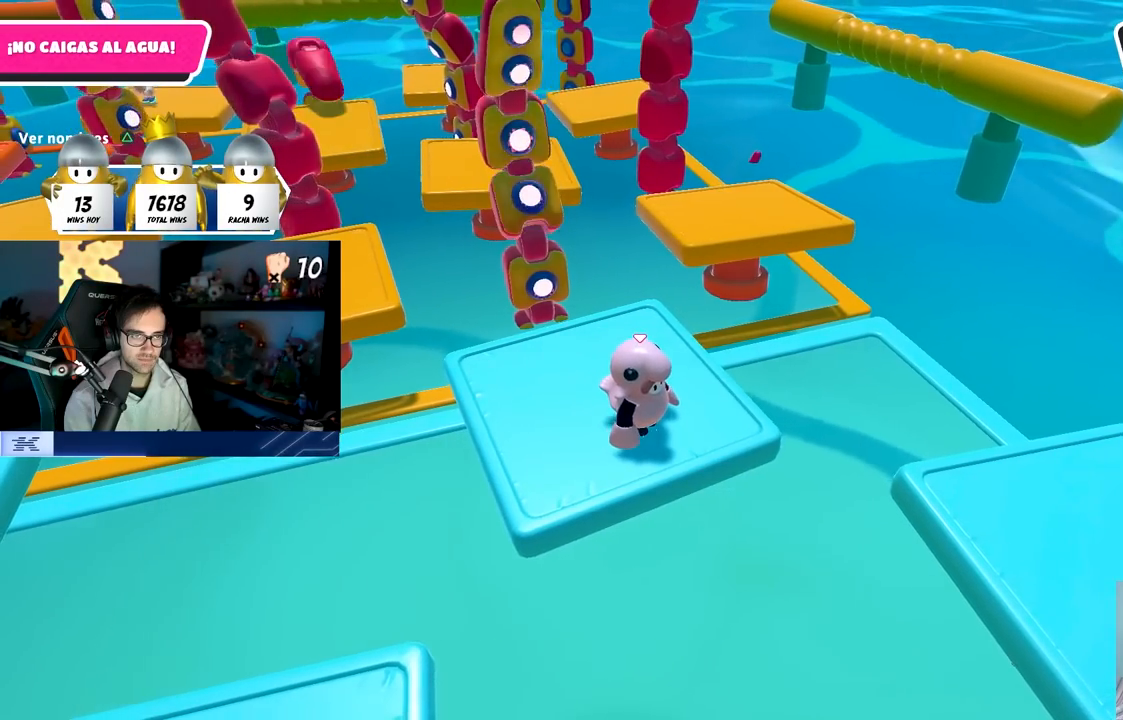
{"buttons": [], "left_stick": "center", "right_stick": "center", "events": [[17, "CROSS", "down"], [367, "CROSS", "up"]]}
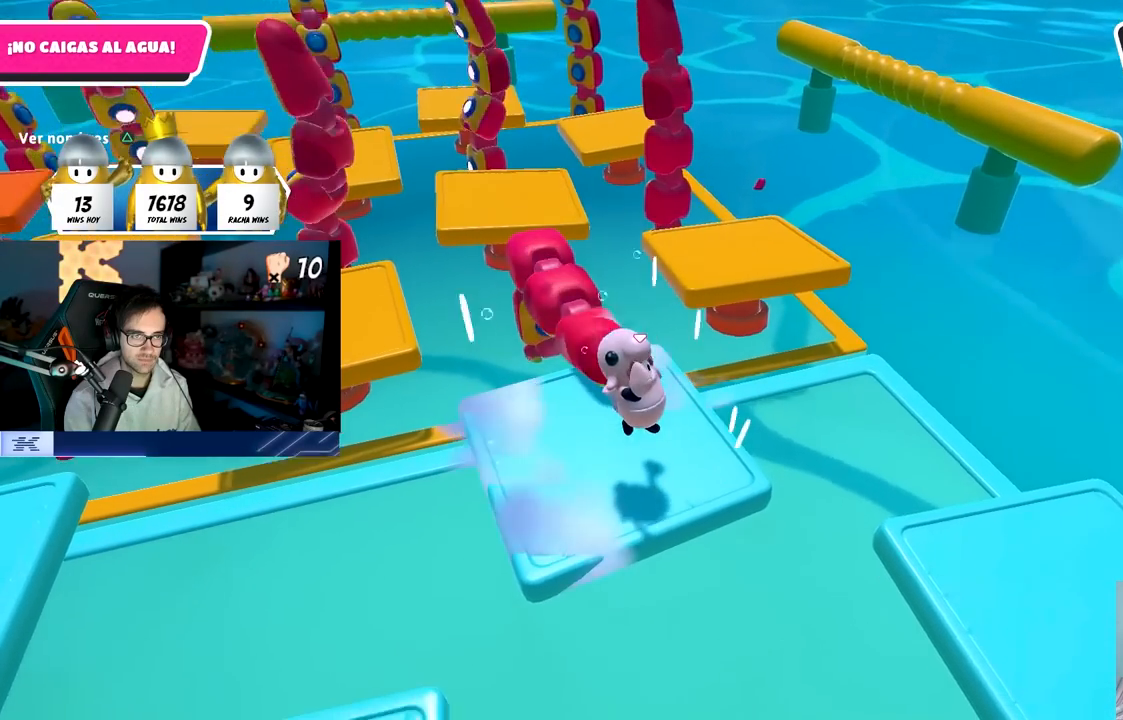
{"buttons": [], "left_stick": "center", "right_stick": "center", "events": [[117, "right_stick", "up-left"], [333, "right_stick", "center"]]}
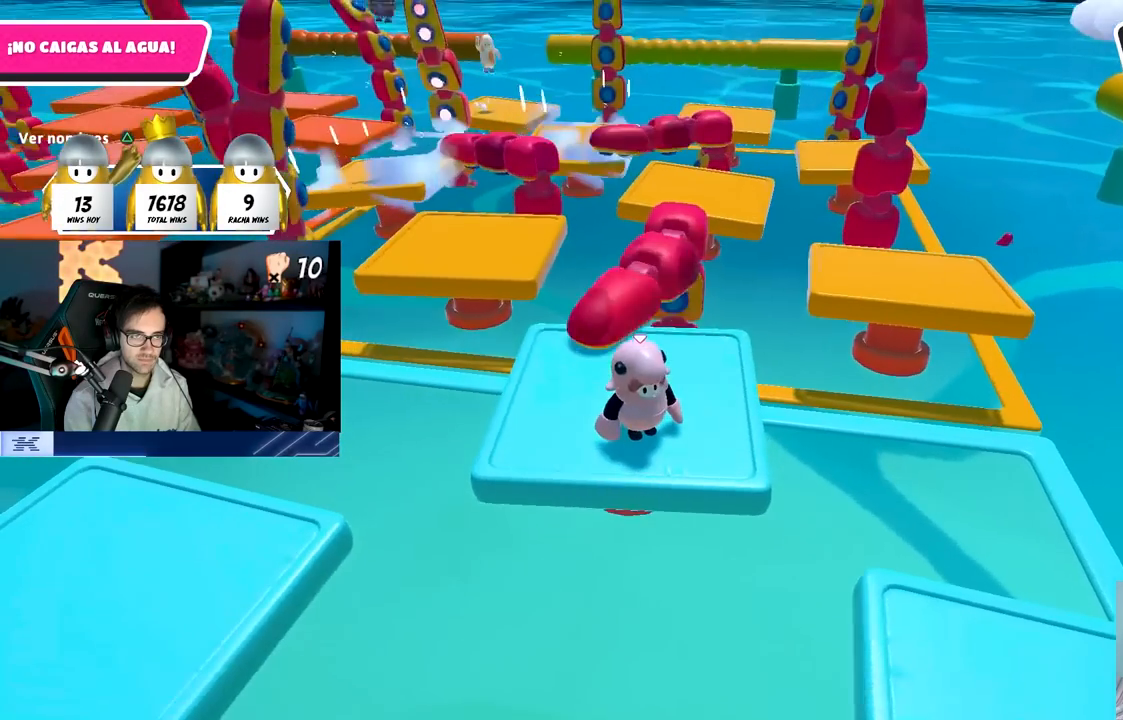
{"buttons": [], "left_stick": "center", "right_stick": "center", "events": []}
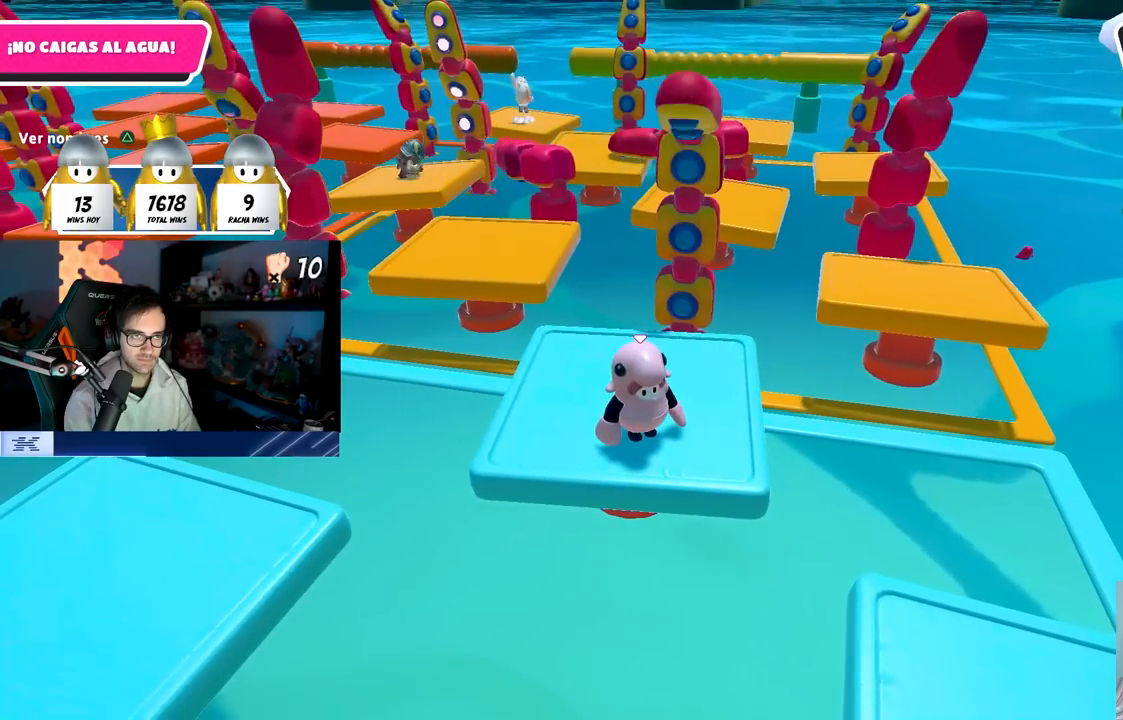
{"buttons": [], "left_stick": "center", "right_stick": "center", "events": []}
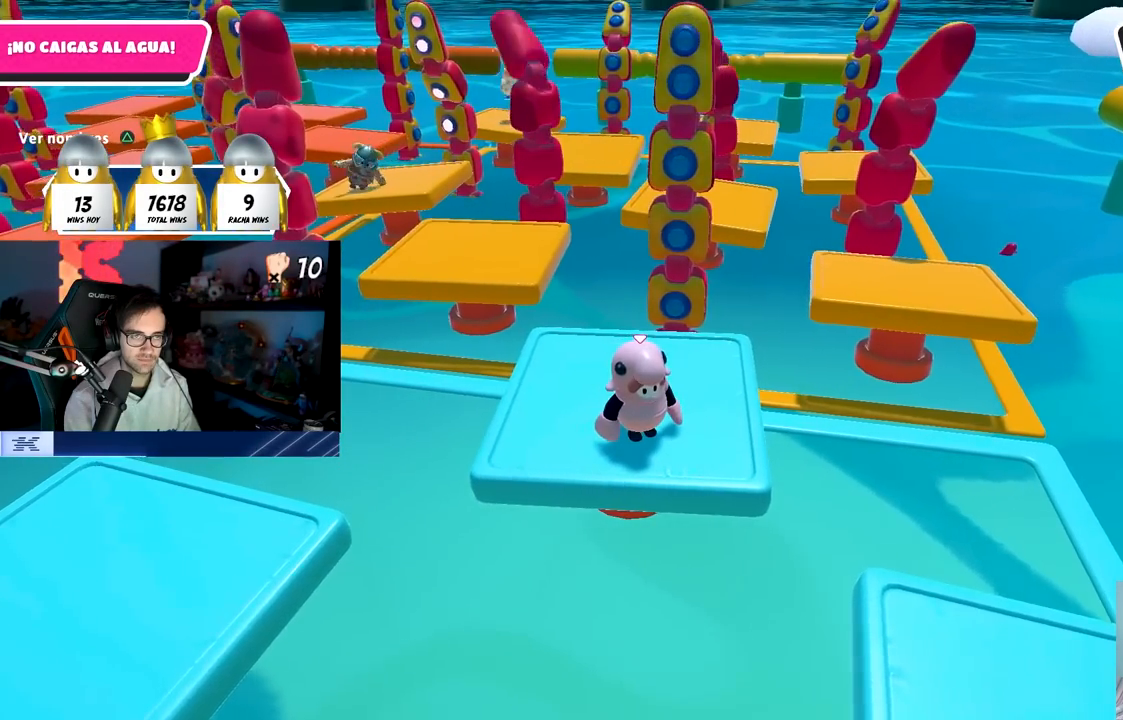
{"buttons": [], "left_stick": "center", "right_stick": "center", "events": [[33, "right_stick", "right"], [133, "right_stick", "center"]]}
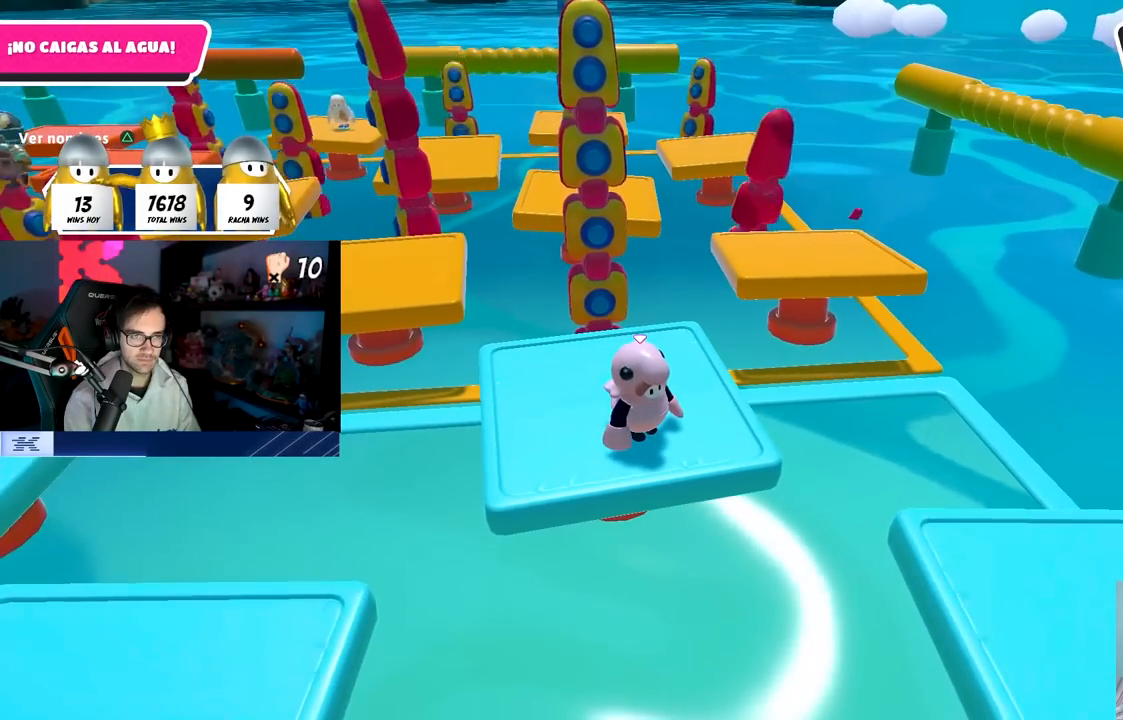
{"buttons": [], "left_stick": "center", "right_stick": "center", "events": []}
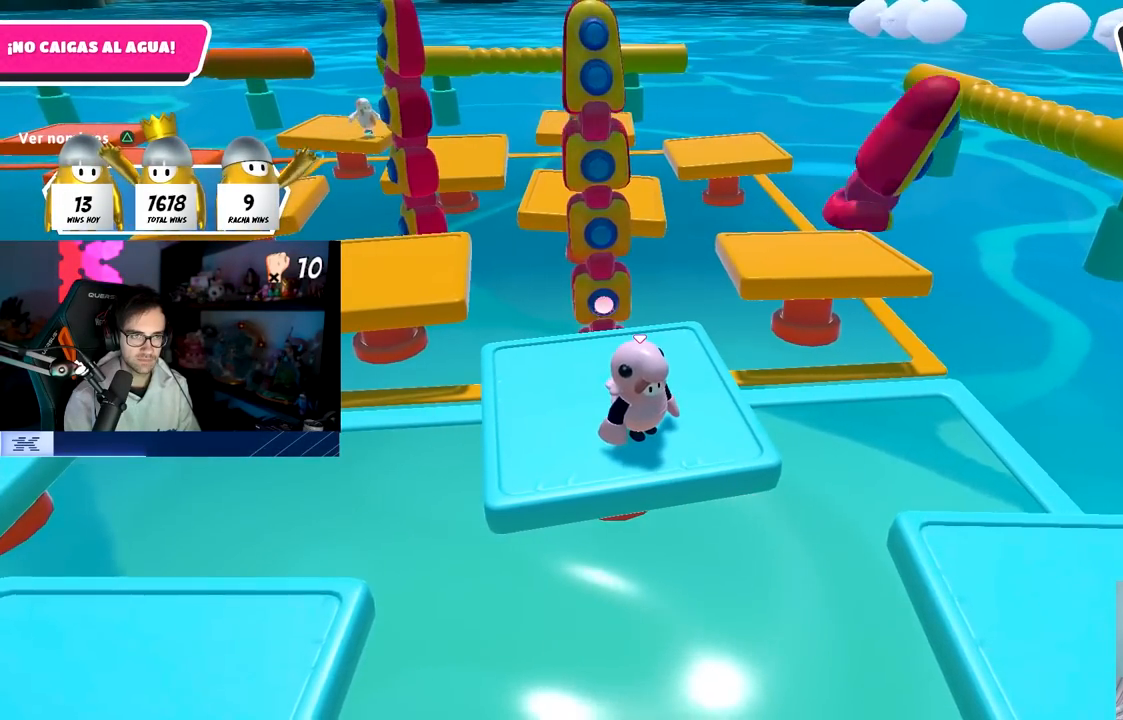
{"buttons": [], "left_stick": "right", "right_stick": "left", "events": [[33, "left_stick", "up-left"], [183, "left_stick", "center"], [367, "left_stick", "up"], [383, "right_stick", "left"], [500, "left_stick", "right"]]}
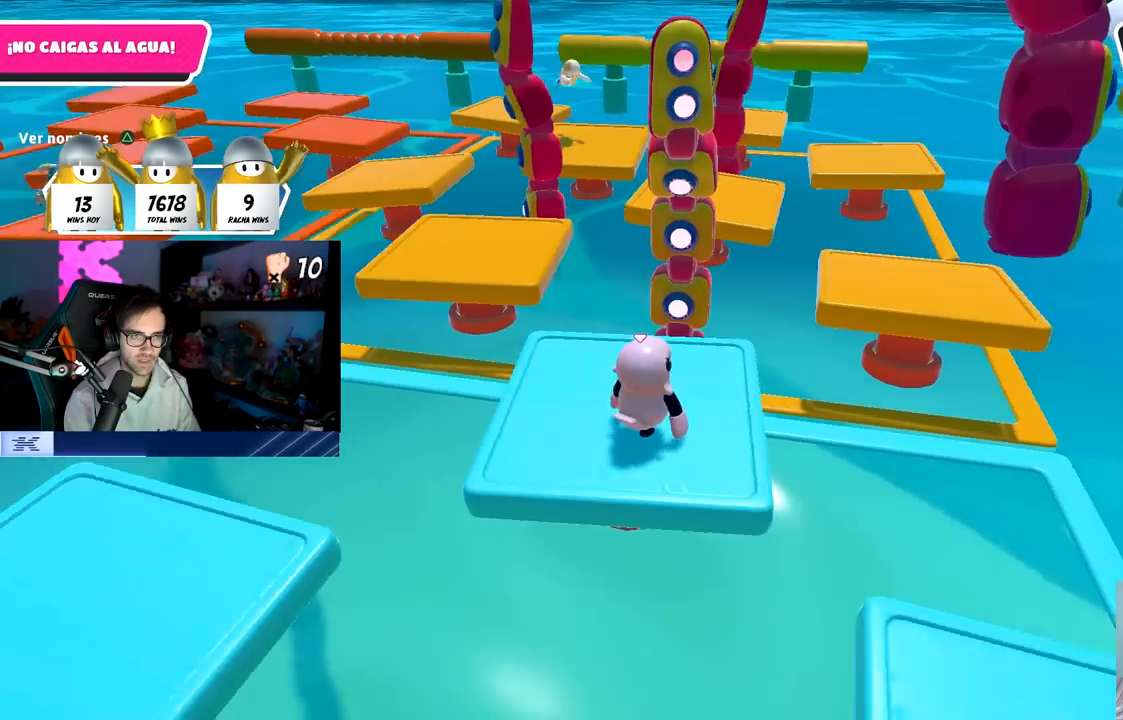
{"buttons": [], "left_stick": "center", "right_stick": "left", "events": [[50, "left_stick", "center"], [117, "left_stick", "left"], [233, "left_stick", "center"], [300, "left_stick", "right"], [367, "left_stick", "center"]]}
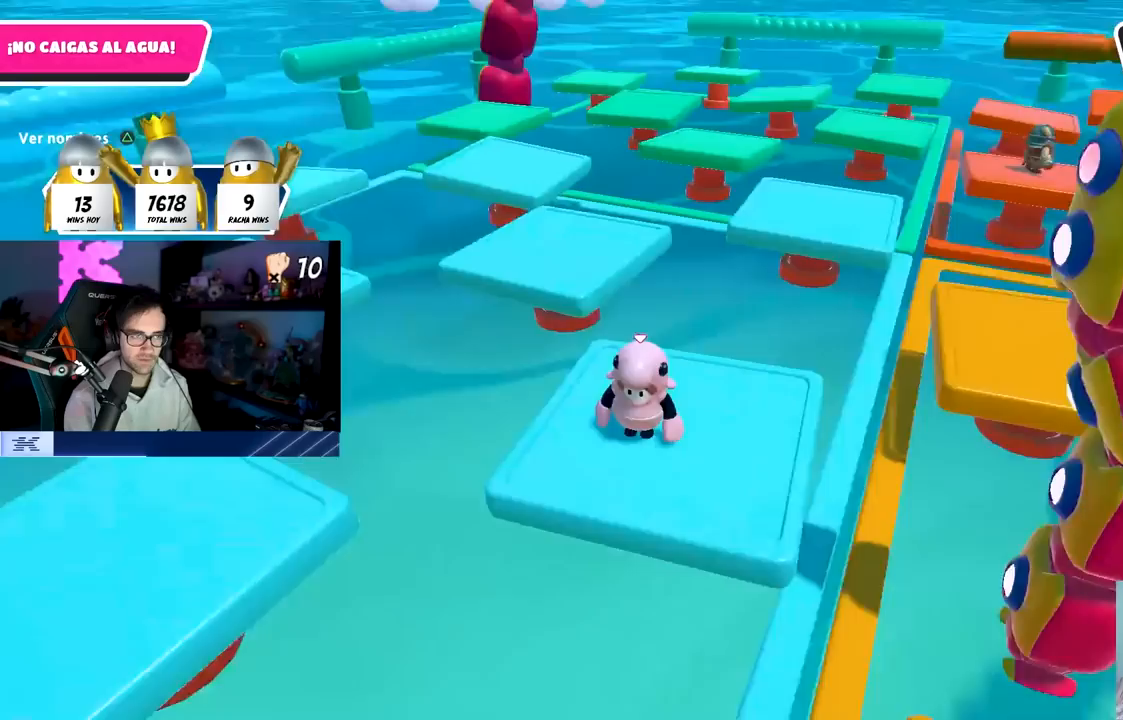
{"buttons": [], "left_stick": "center", "right_stick": "left", "events": [[17, "right_stick", "center"], [233, "right_stick", "left"], [333, "right_stick", "center"], [467, "right_stick", "left"]]}
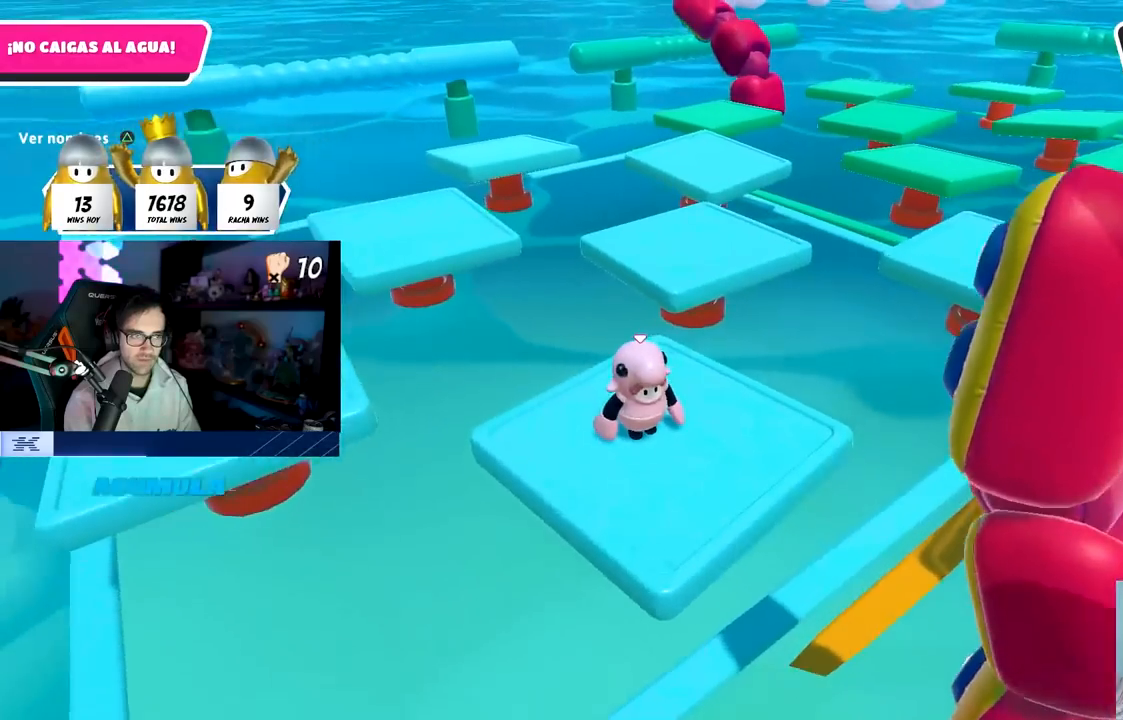
{"buttons": [], "left_stick": "center", "right_stick": "right", "events": [[67, "right_stick", "center"], [117, "right_stick", "right"], [133, "left_stick", "down-left"], [233, "left_stick", "down"], [333, "left_stick", "center"]]}
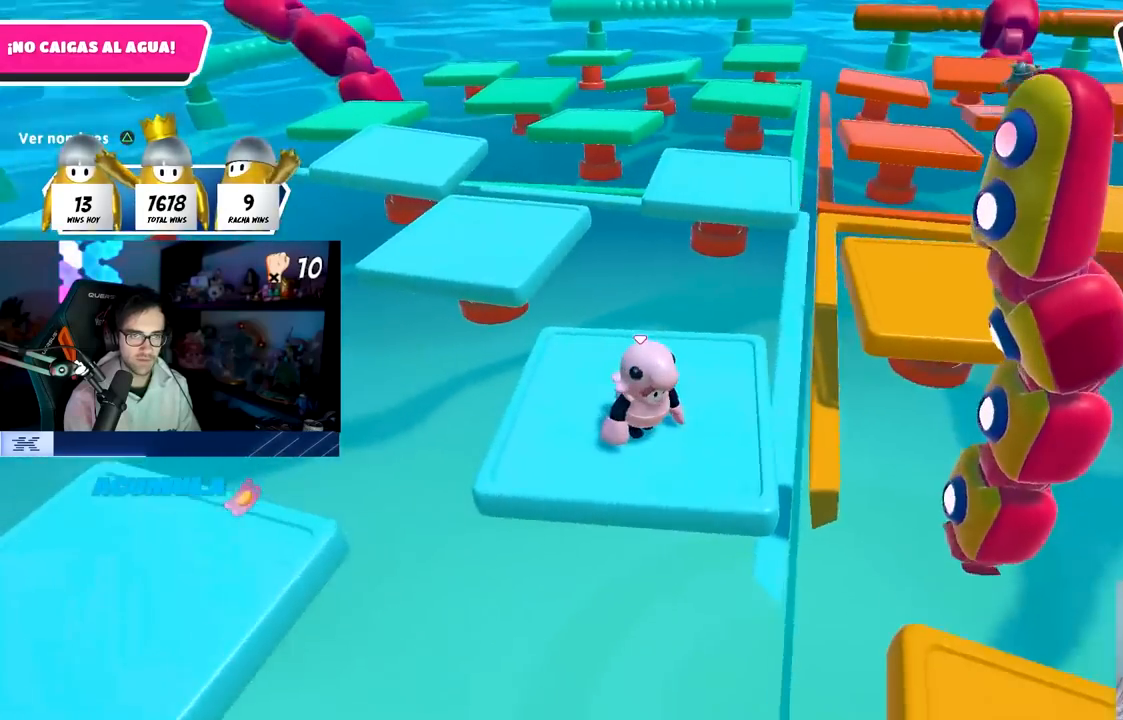
{"buttons": [], "left_stick": "center", "right_stick": "right", "events": [[133, "right_stick", "center"], [233, "left_stick", "up-left"], [383, "left_stick", "center"], [467, "right_stick", "right"]]}
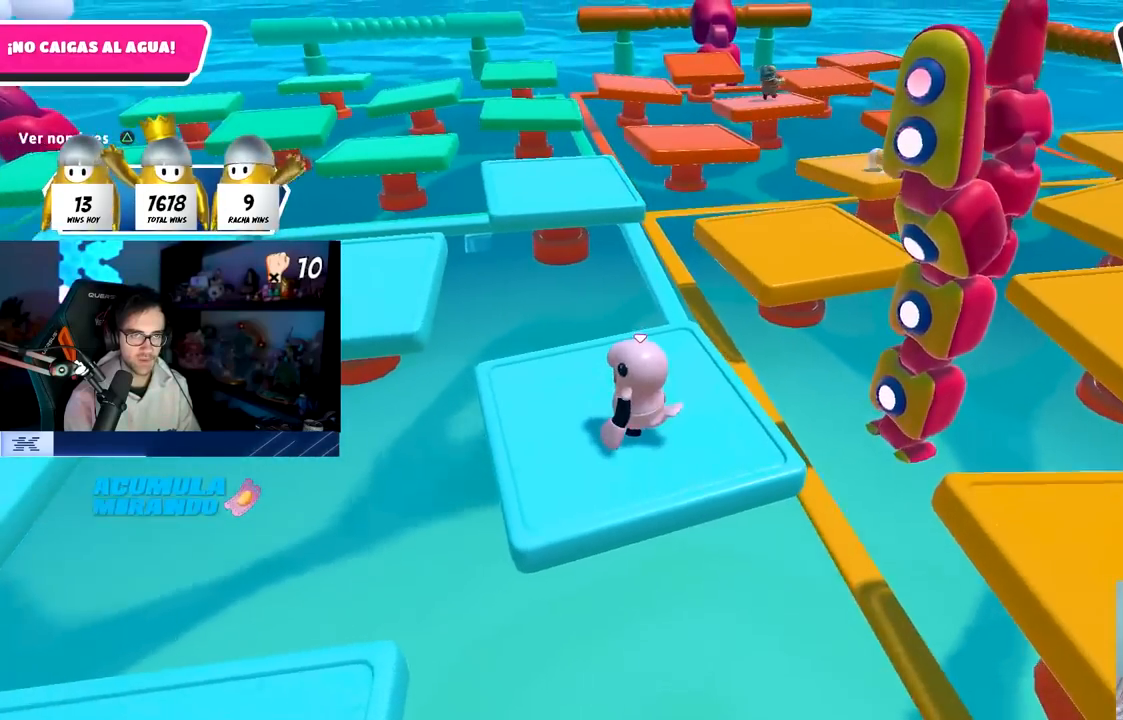
{"buttons": [], "left_stick": "center", "right_stick": "center", "events": [[117, "right_stick", "center"], [200, "right_stick", "right"], [217, "left_stick", "up-left"], [383, "right_stick", "center"], [417, "left_stick", "center"]]}
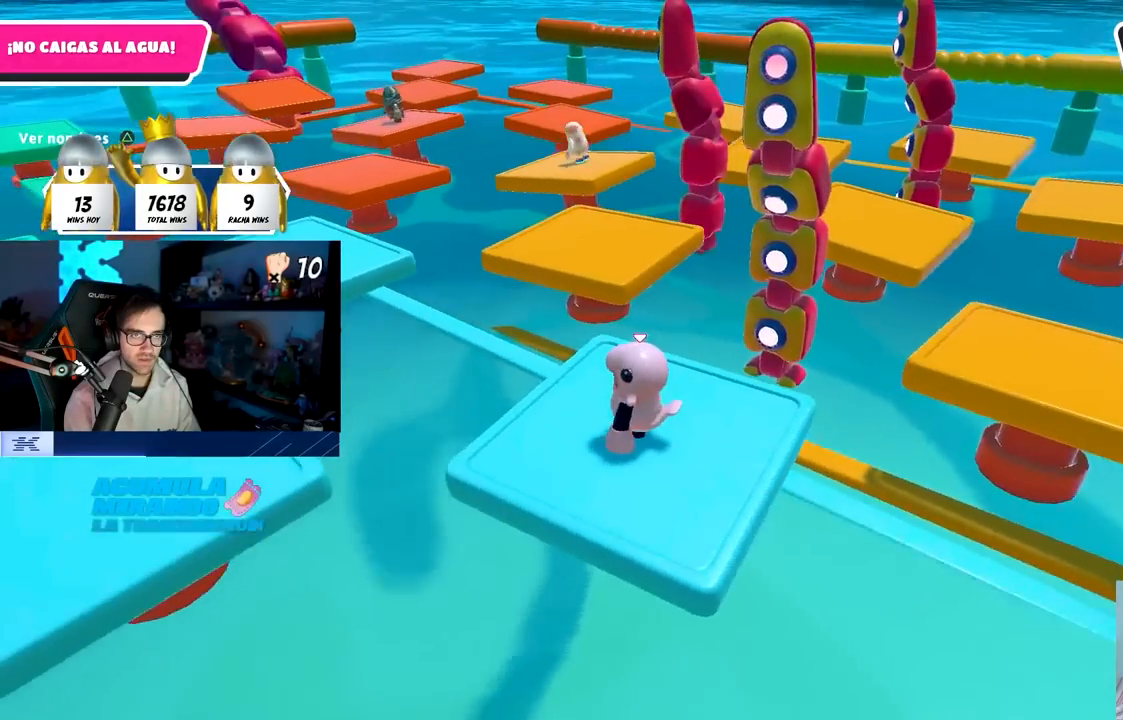
{"buttons": [], "left_stick": "center", "right_stick": "center", "events": [[117, "right_stick", "right"], [283, "right_stick", "center"], [333, "right_stick", "right"], [483, "right_stick", "center"]]}
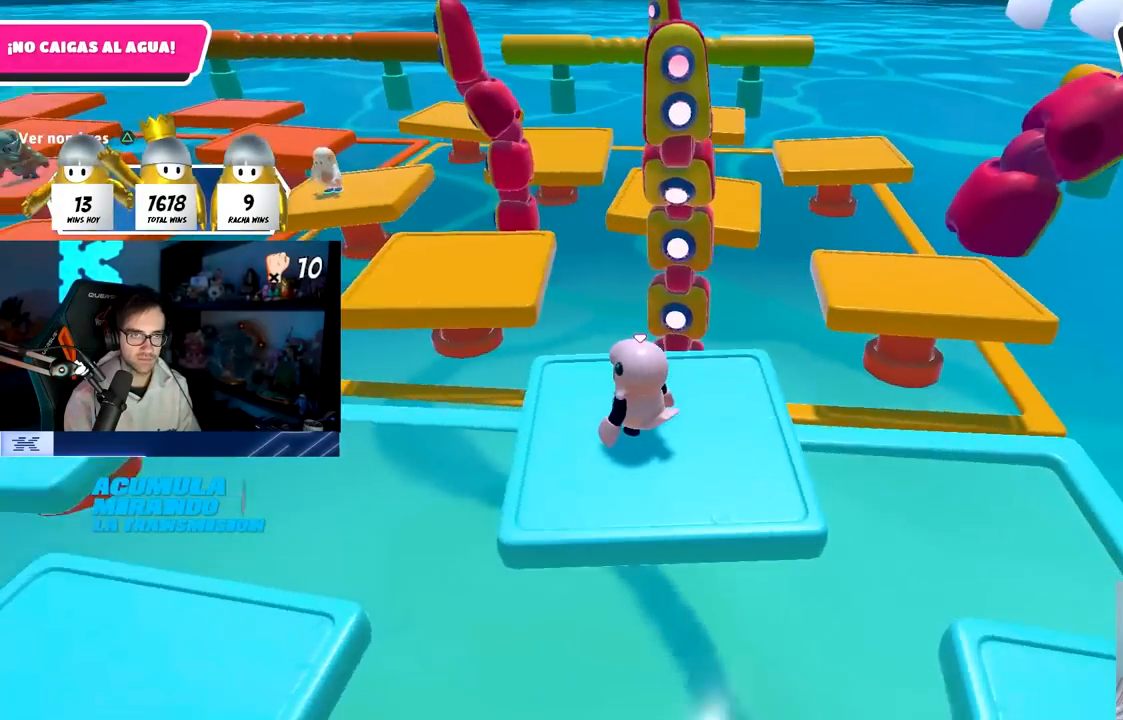
{"buttons": [], "left_stick": "center", "right_stick": "center", "events": []}
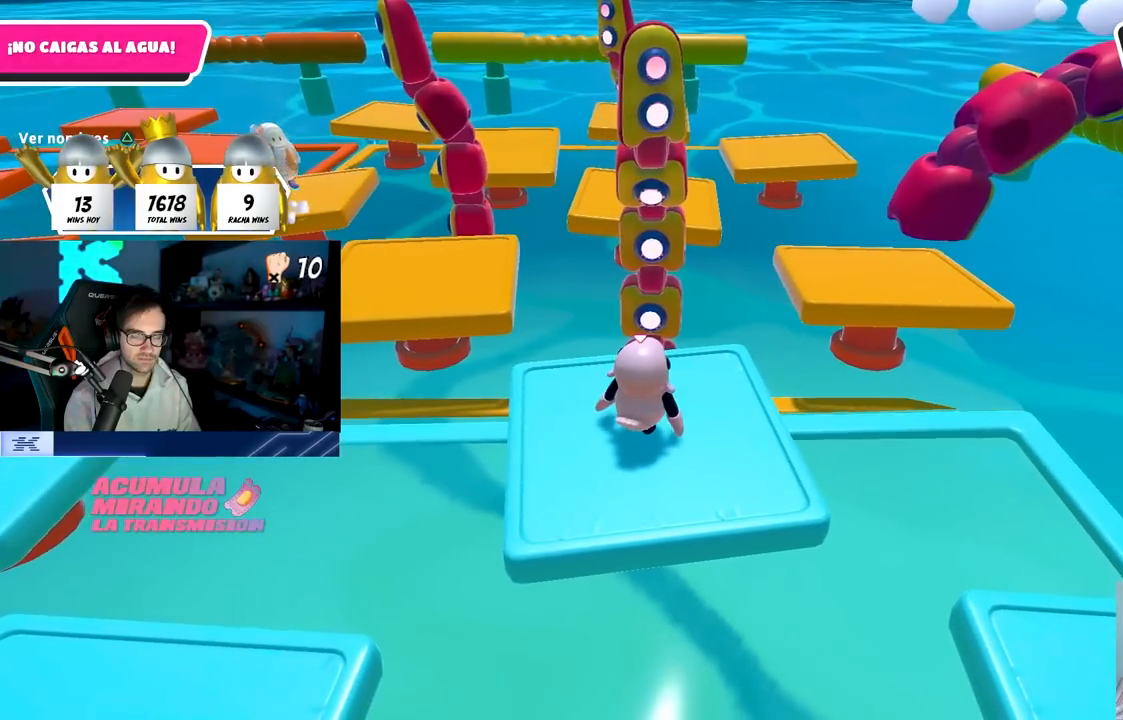
{"buttons": [], "left_stick": "center", "right_stick": "right", "events": [[267, "right_stick", "right"]]}